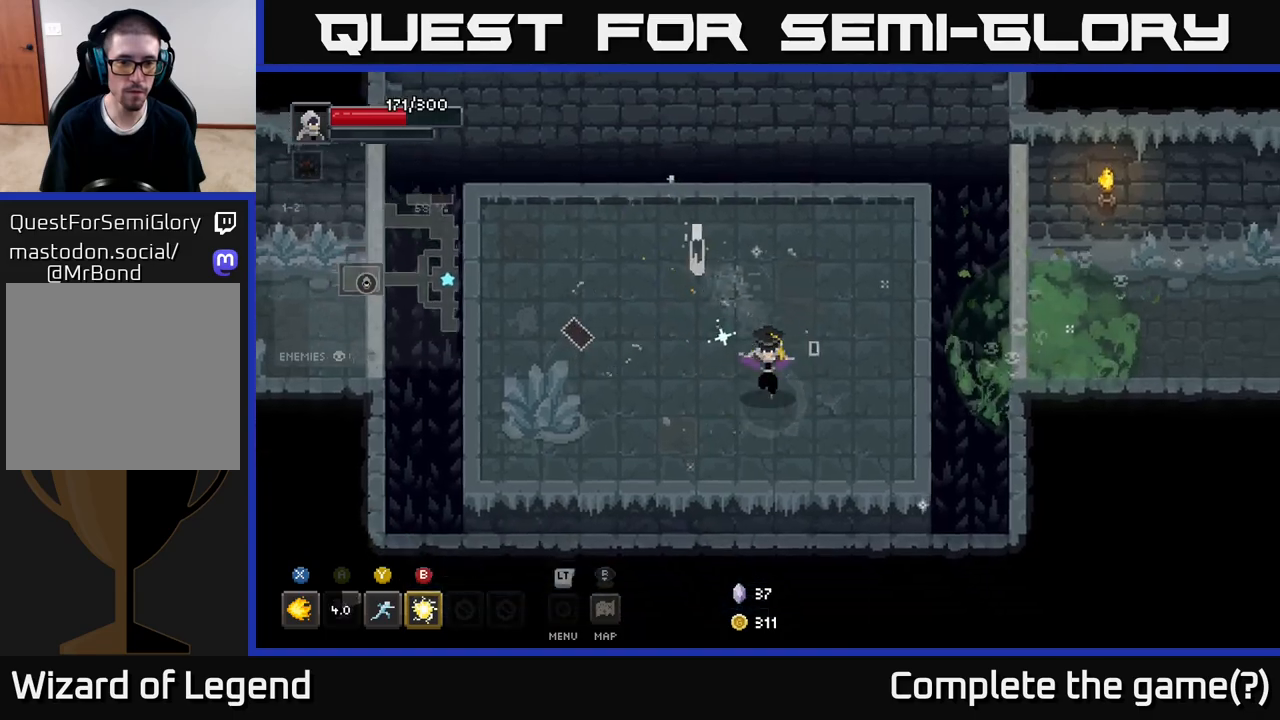
Gameplay with a controller (Xbox layout); each line is a JSON object with the inputs held at the frame after it. "events" lists button and stick changes between this image and that frame as [ms after this image, input, new state], when the widget could be followed in between.
{"buttons": [], "left_stick": "center", "right_stick": "center", "events": [[250, "left_stick", "right"], [367, "left_stick", "center"]]}
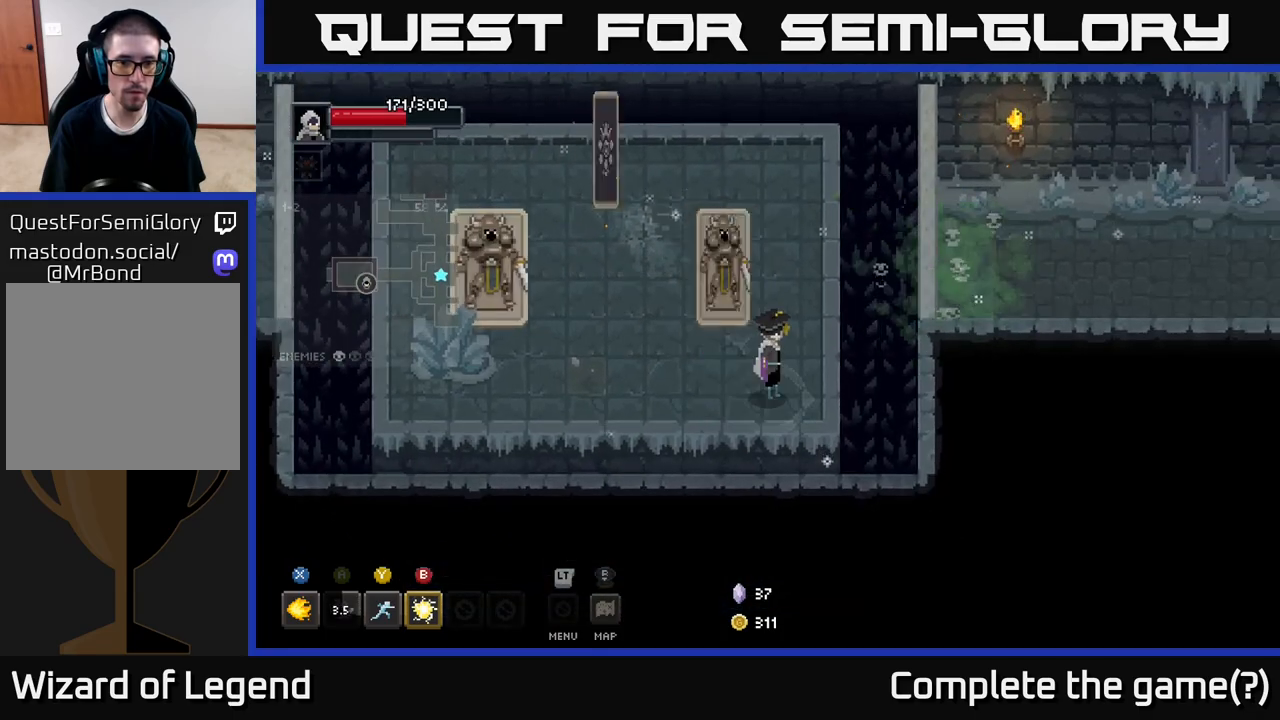
{"buttons": [], "left_stick": "up-left", "right_stick": "center", "events": [[200, "left_stick", "up-left"], [250, "Y", "down"], [317, "Y", "up"]]}
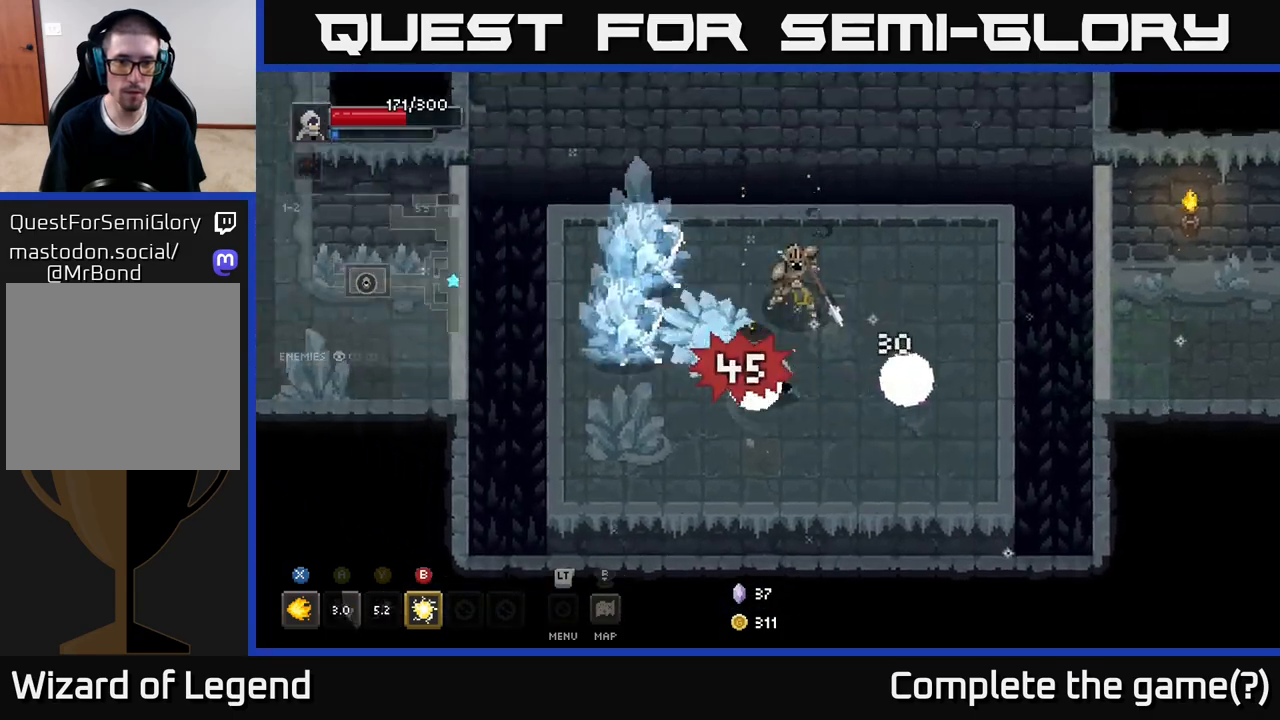
{"buttons": ["X"], "left_stick": "up-right", "right_stick": "center", "events": [[250, "left_stick", "up-right"], [317, "left_stick", "down-right"], [333, "X", "down"], [433, "left_stick", "up-right"]]}
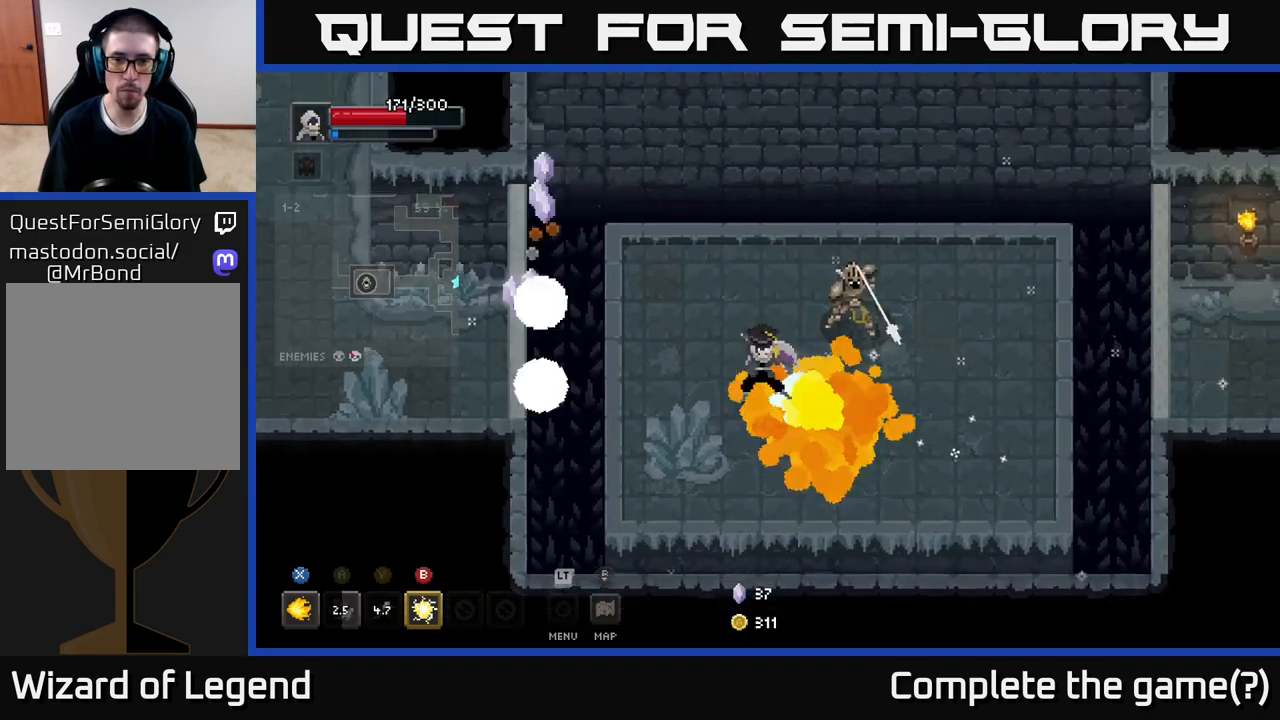
{"buttons": ["X"], "left_stick": "up-right", "right_stick": "center", "events": []}
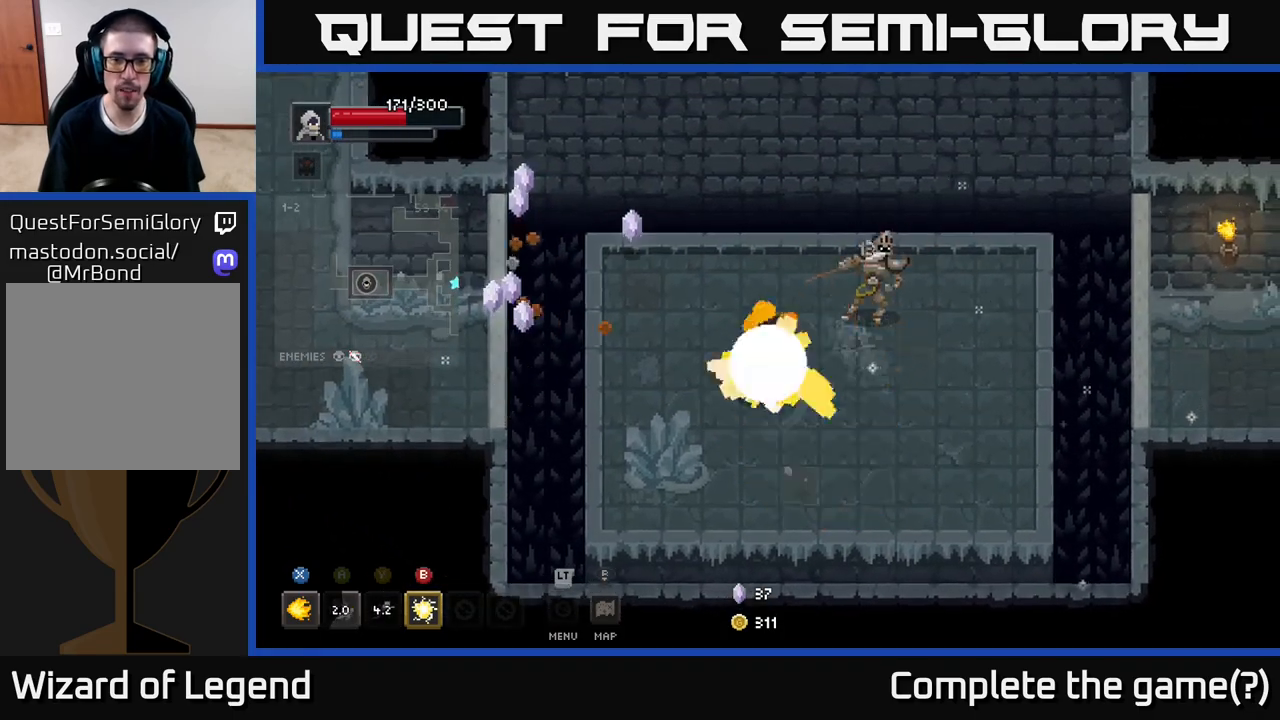
{"buttons": [], "left_stick": "up-right", "right_stick": "center", "events": [[133, "X", "up"]]}
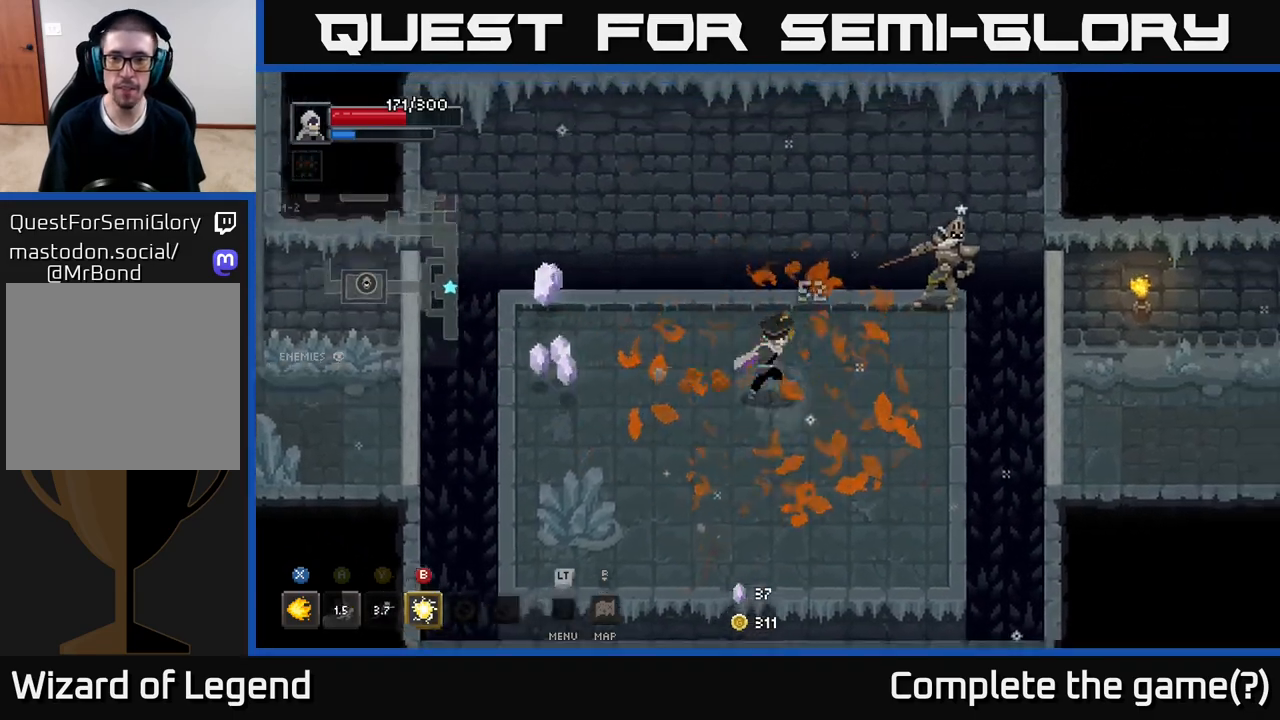
{"buttons": ["X"], "left_stick": "up-right", "right_stick": "center", "events": [[133, "X", "down"]]}
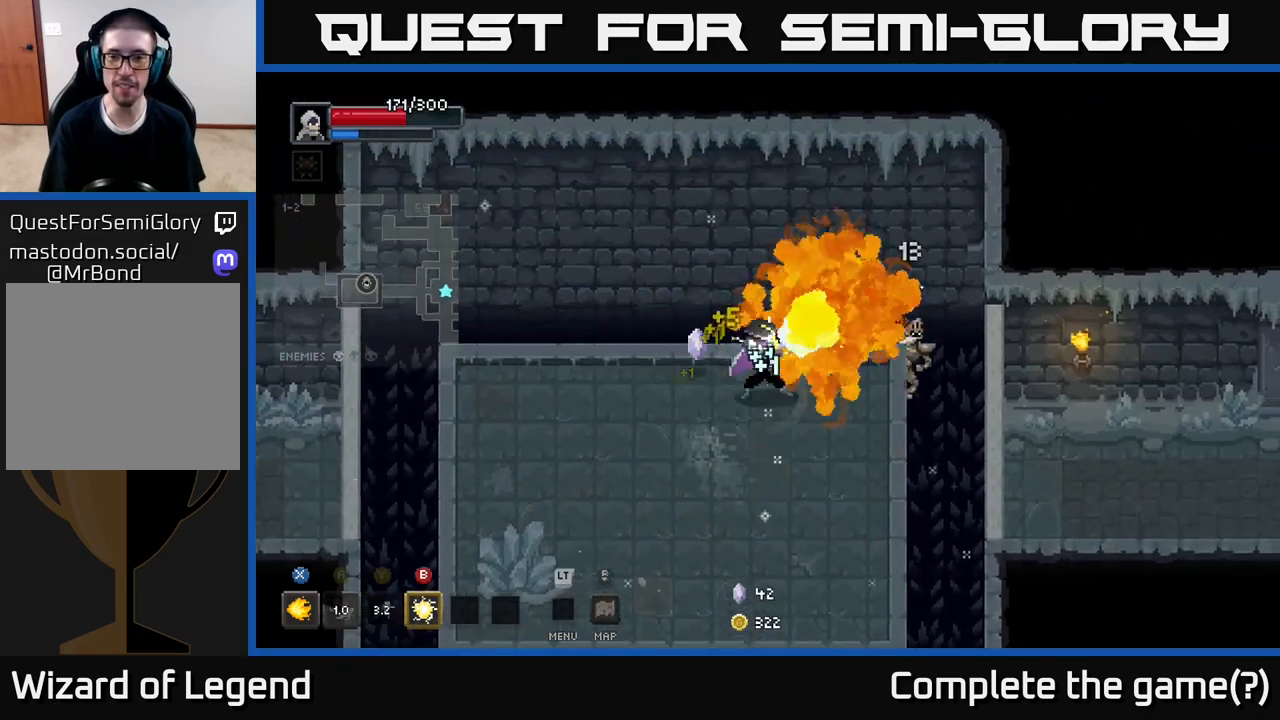
{"buttons": [], "left_stick": "down", "right_stick": "center", "events": [[83, "left_stick", "center"], [133, "X", "up"], [217, "left_stick", "down"]]}
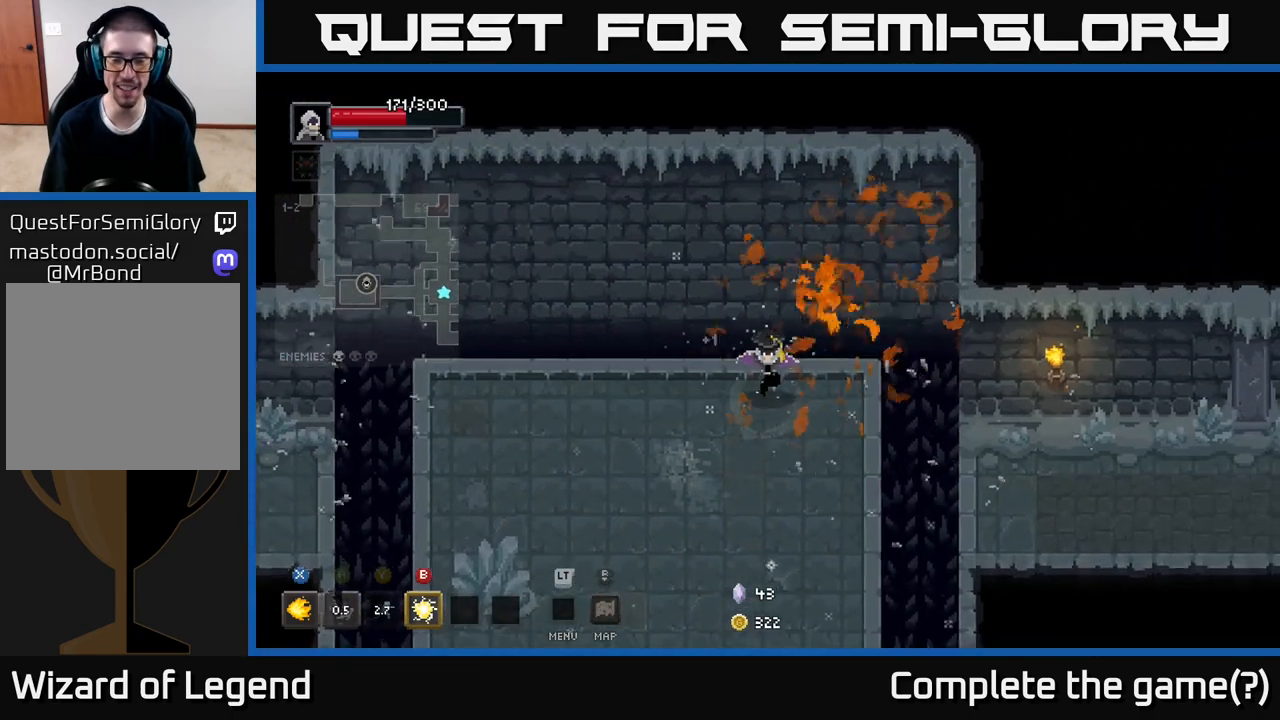
{"buttons": [], "left_stick": "down-left", "right_stick": "center", "events": [[33, "left_stick", "down-left"]]}
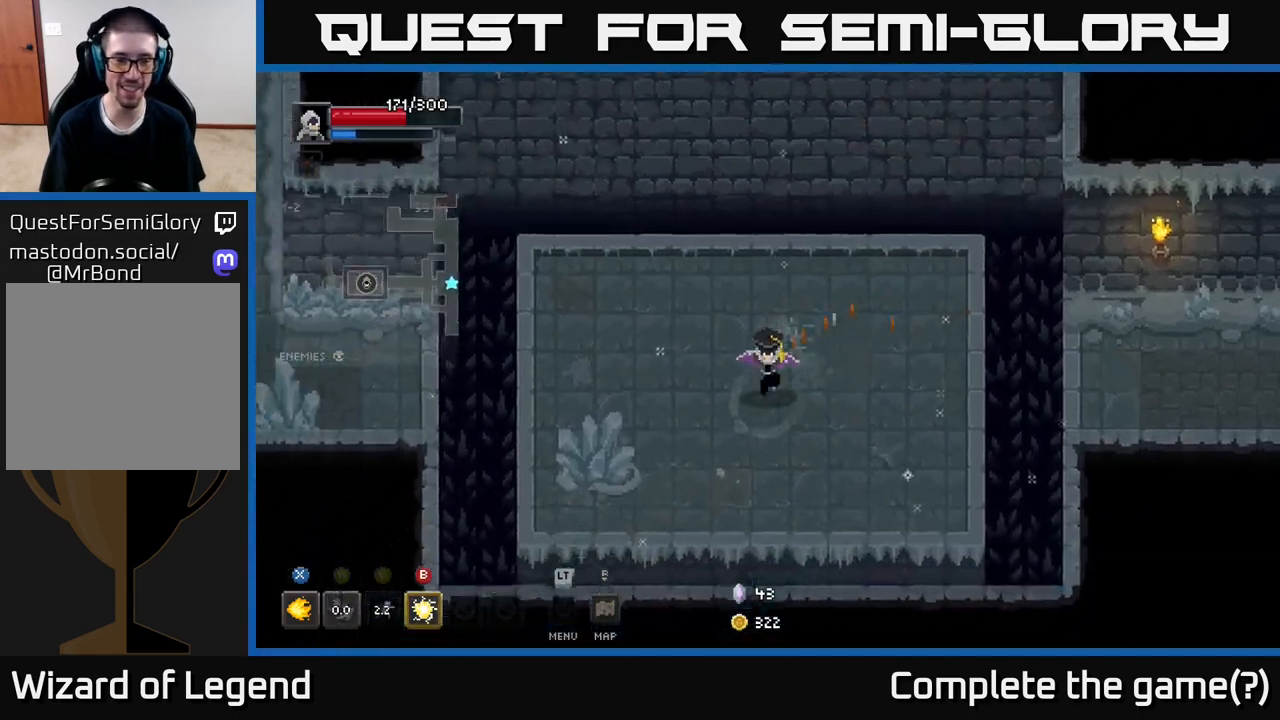
{"buttons": [], "left_stick": "left", "right_stick": "center", "events": [[217, "X", "down"], [283, "X", "up"], [417, "left_stick", "left"]]}
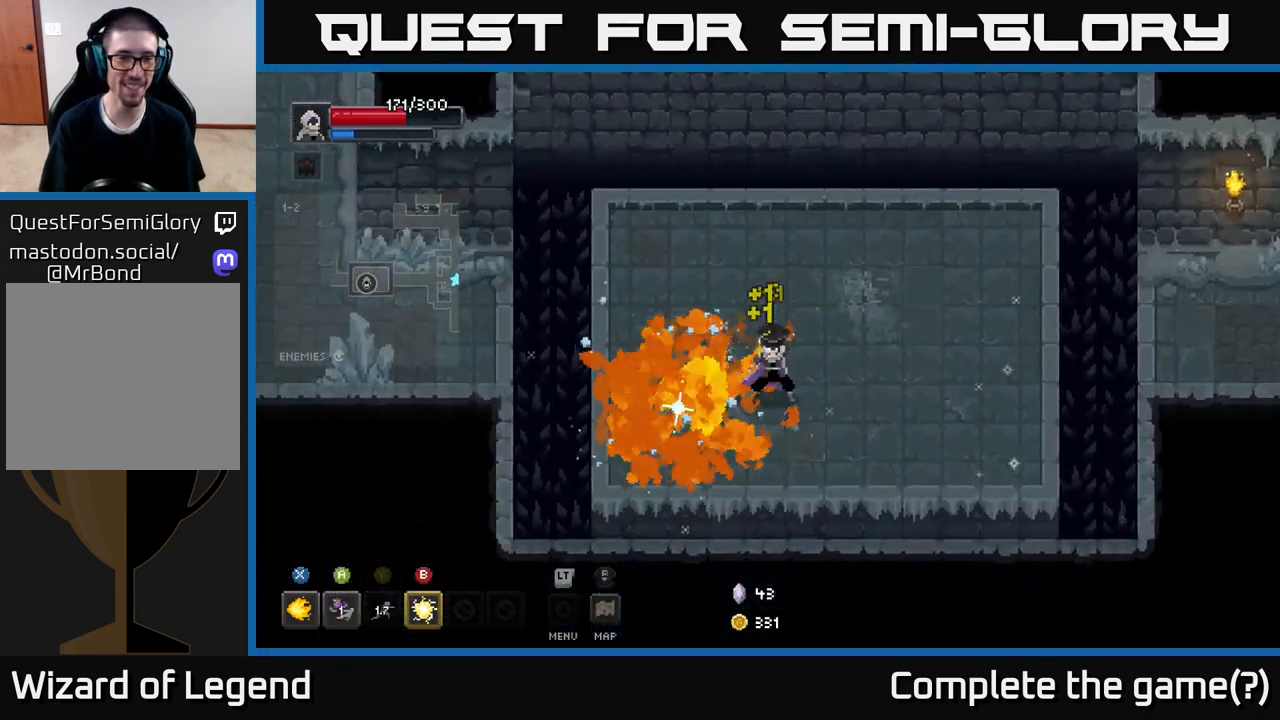
{"buttons": [], "left_stick": "left", "right_stick": "center", "events": []}
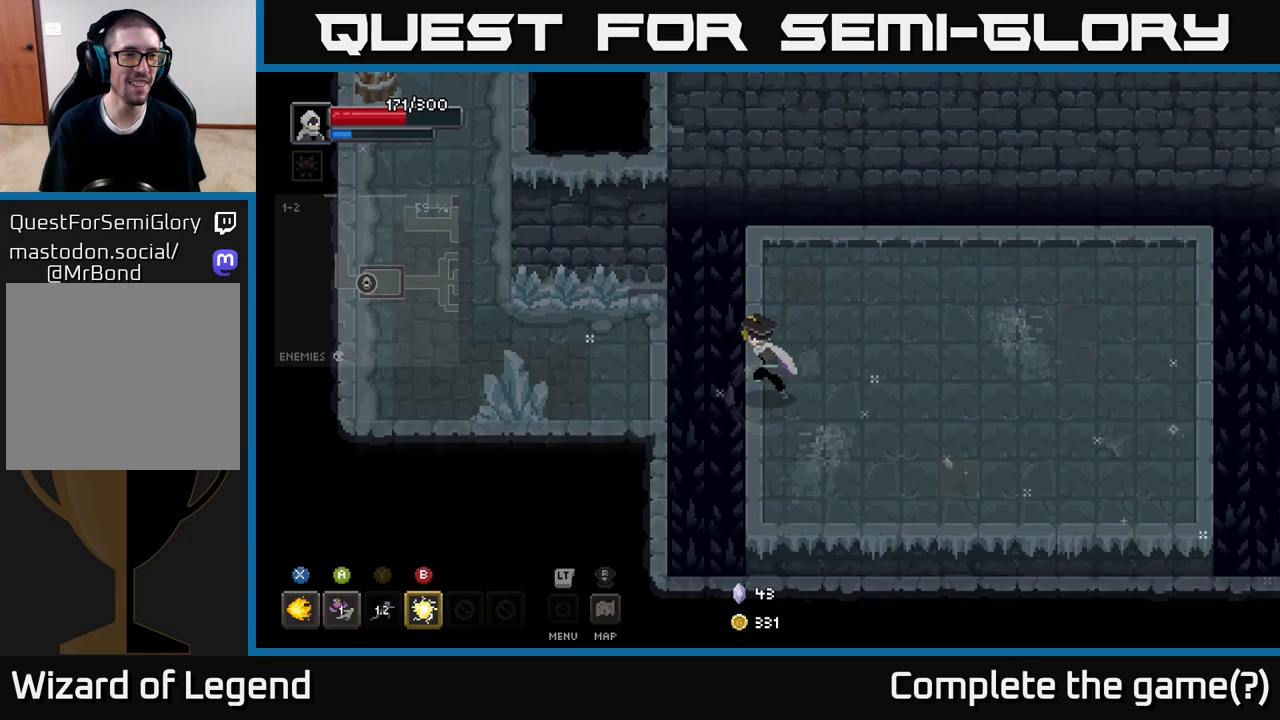
{"buttons": [], "left_stick": "down-left", "right_stick": "center", "events": [[33, "A", "down"], [150, "A", "up"], [333, "left_stick", "down-left"]]}
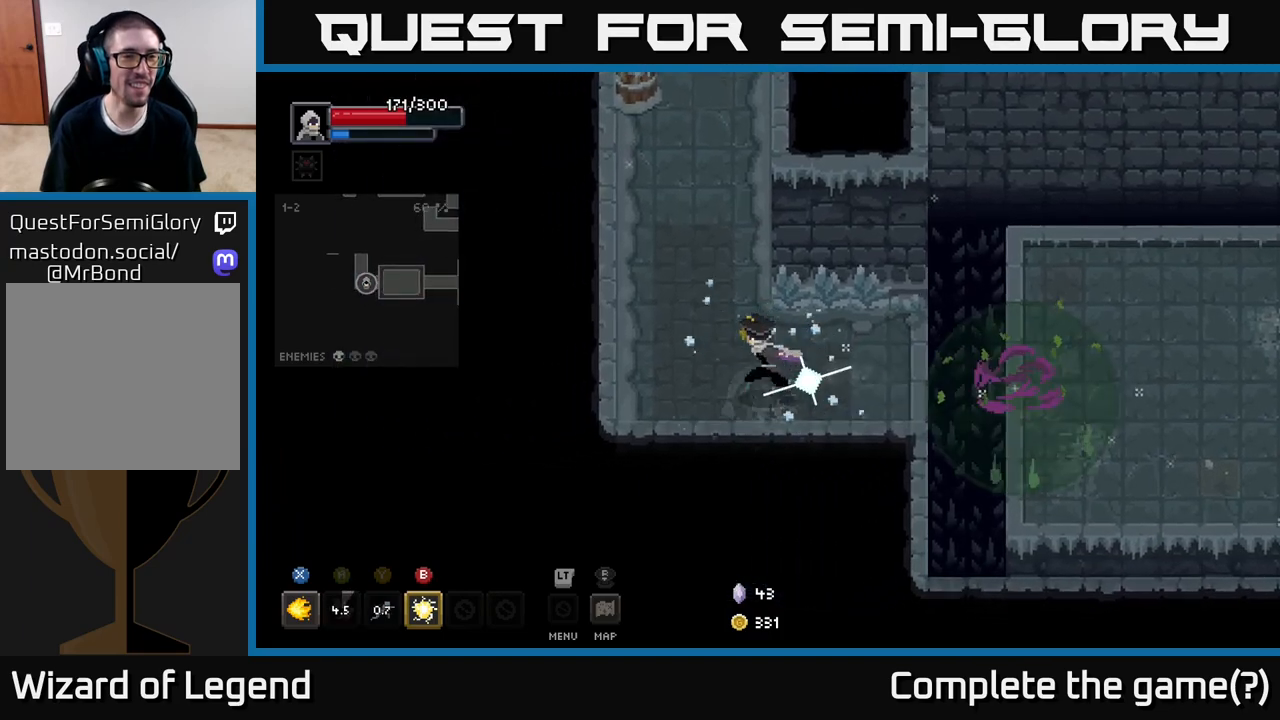
{"buttons": [], "left_stick": "up", "right_stick": "center", "events": [[17, "left_stick", "left"], [150, "left_stick", "up-left"], [467, "left_stick", "up"]]}
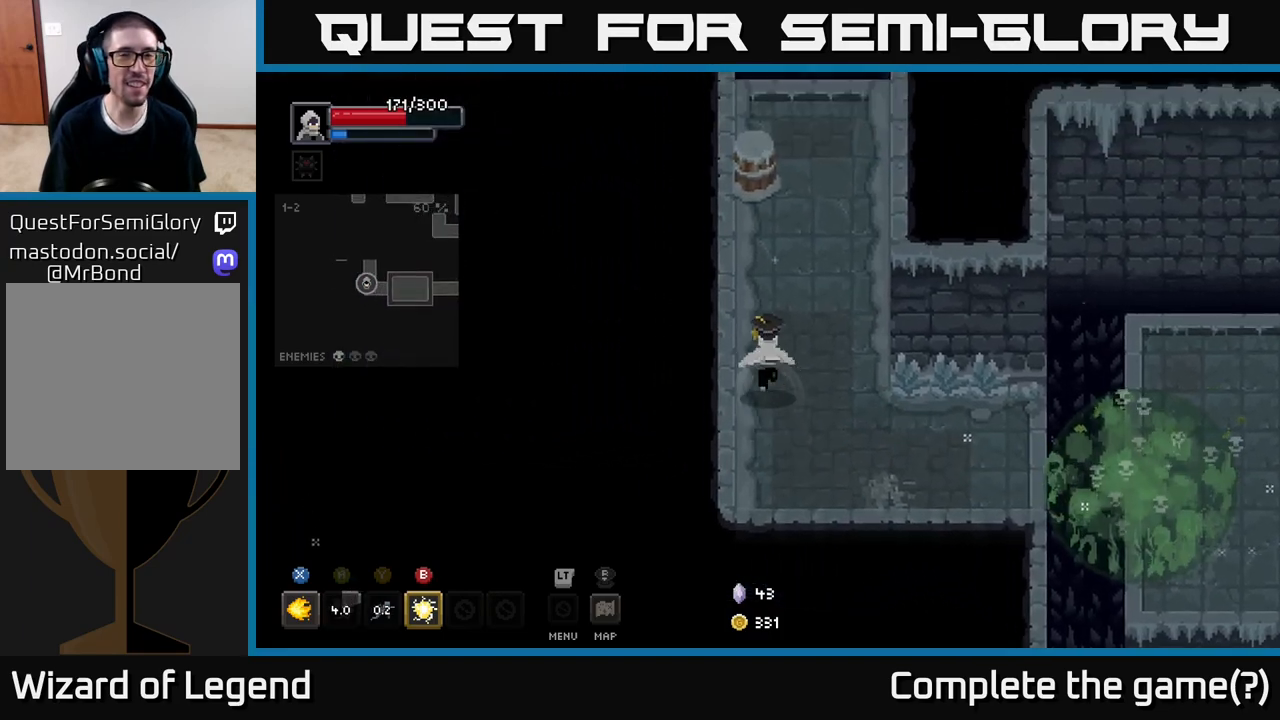
{"buttons": [], "left_stick": "up", "right_stick": "center", "events": [[67, "left_stick", "up-left"], [250, "left_stick", "up"]]}
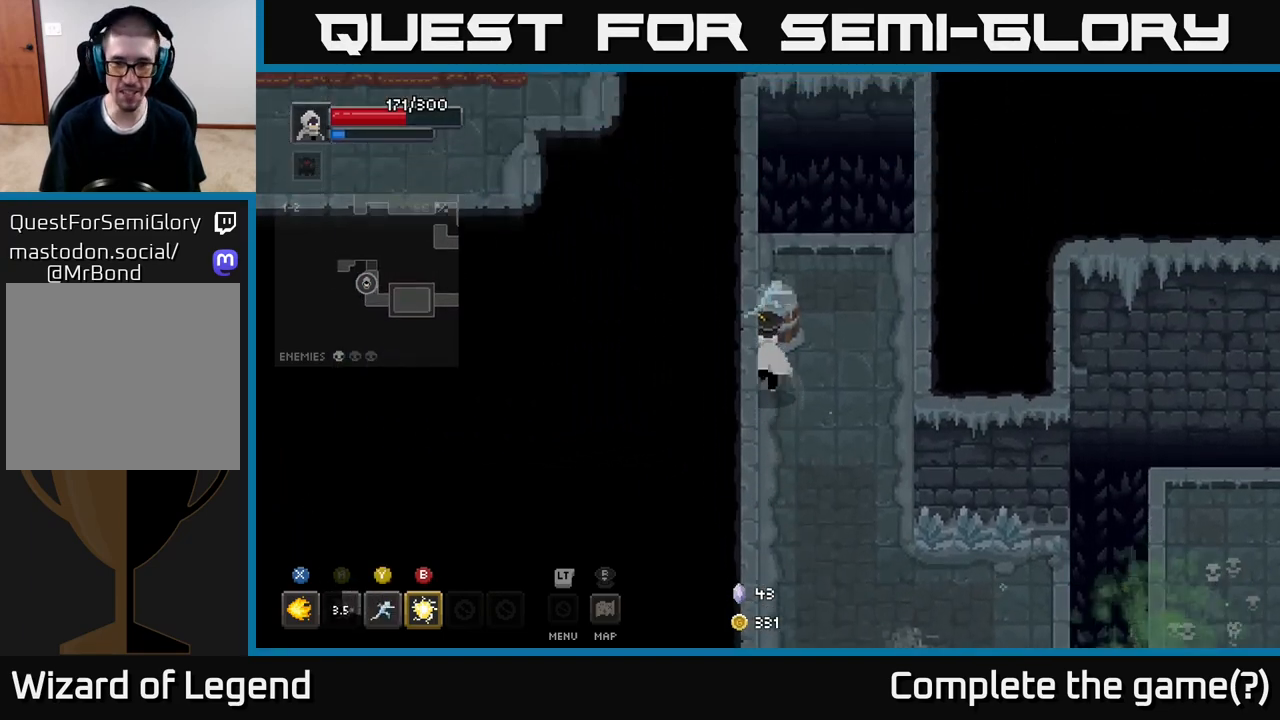
{"buttons": ["A"], "left_stick": "up", "right_stick": "center", "events": [[67, "left_stick", "up-right"], [233, "left_stick", "up"], [500, "A", "down"]]}
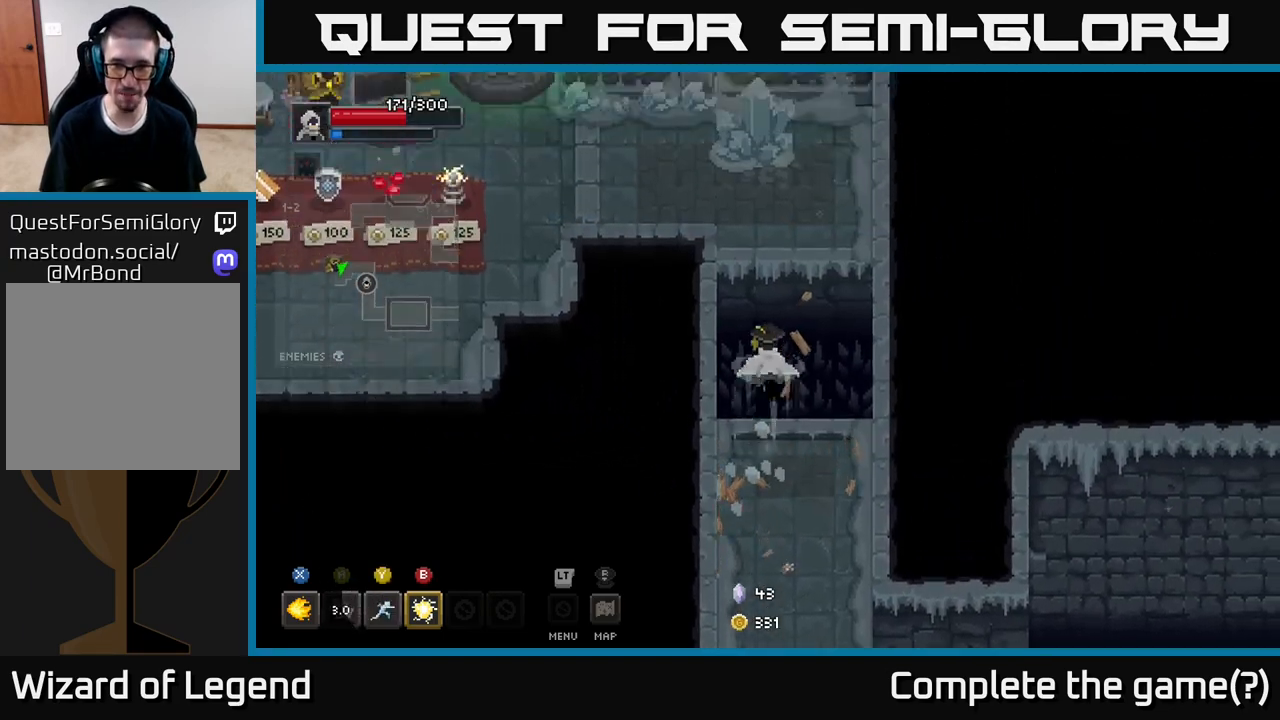
{"buttons": [], "left_stick": "up-left", "right_stick": "center", "events": [[200, "A", "up"], [267, "left_stick", "up-left"]]}
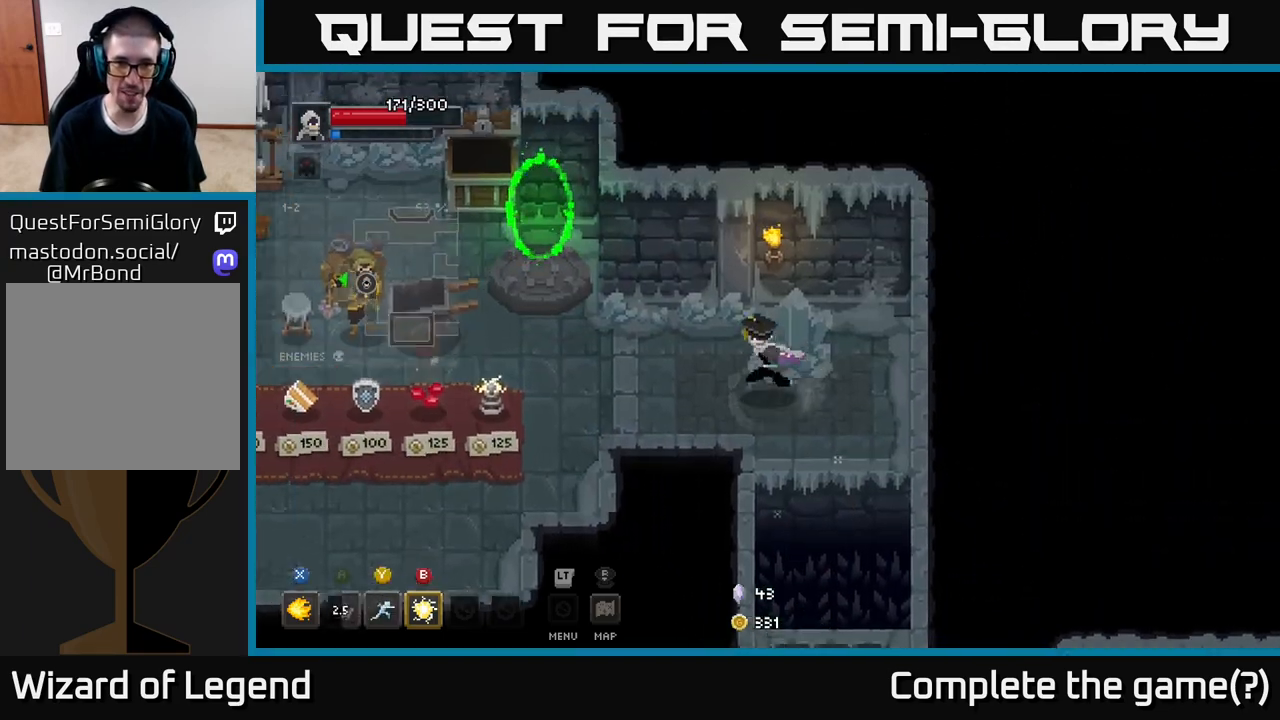
{"buttons": [], "left_stick": "left", "right_stick": "center", "events": [[100, "left_stick", "left"]]}
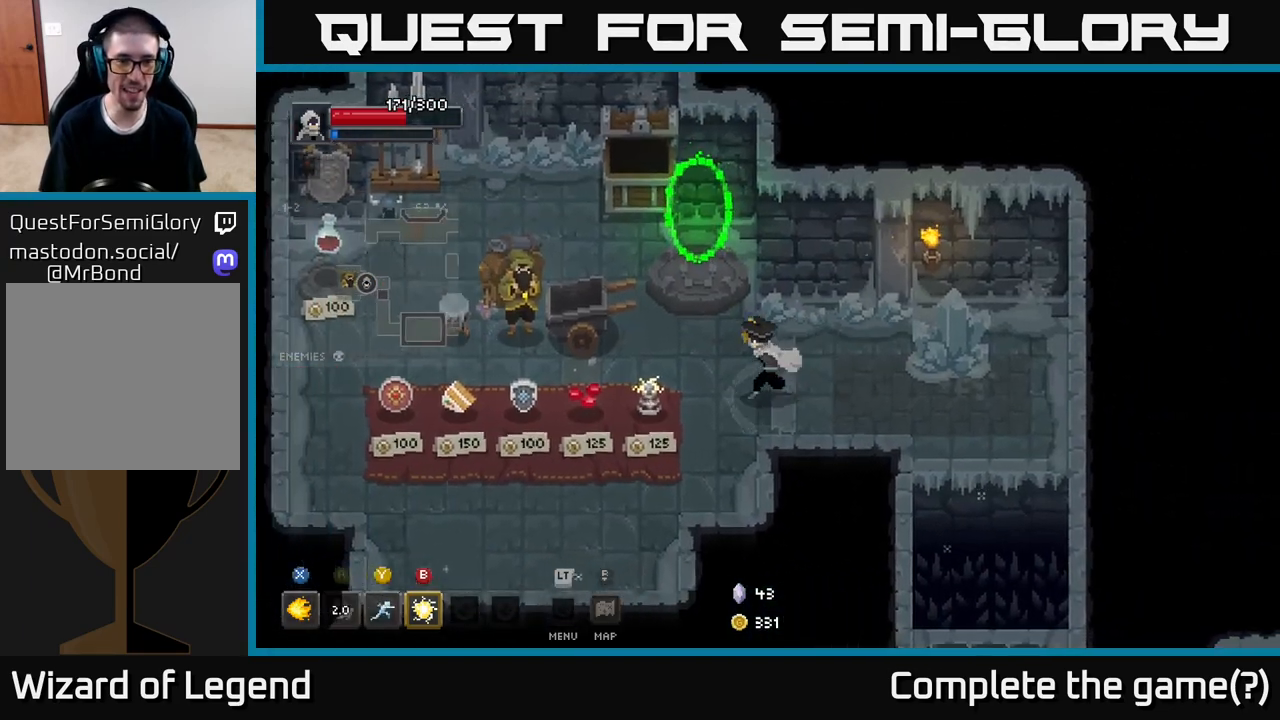
{"buttons": [], "left_stick": "center", "right_stick": "center", "events": [[250, "left_stick", "center"]]}
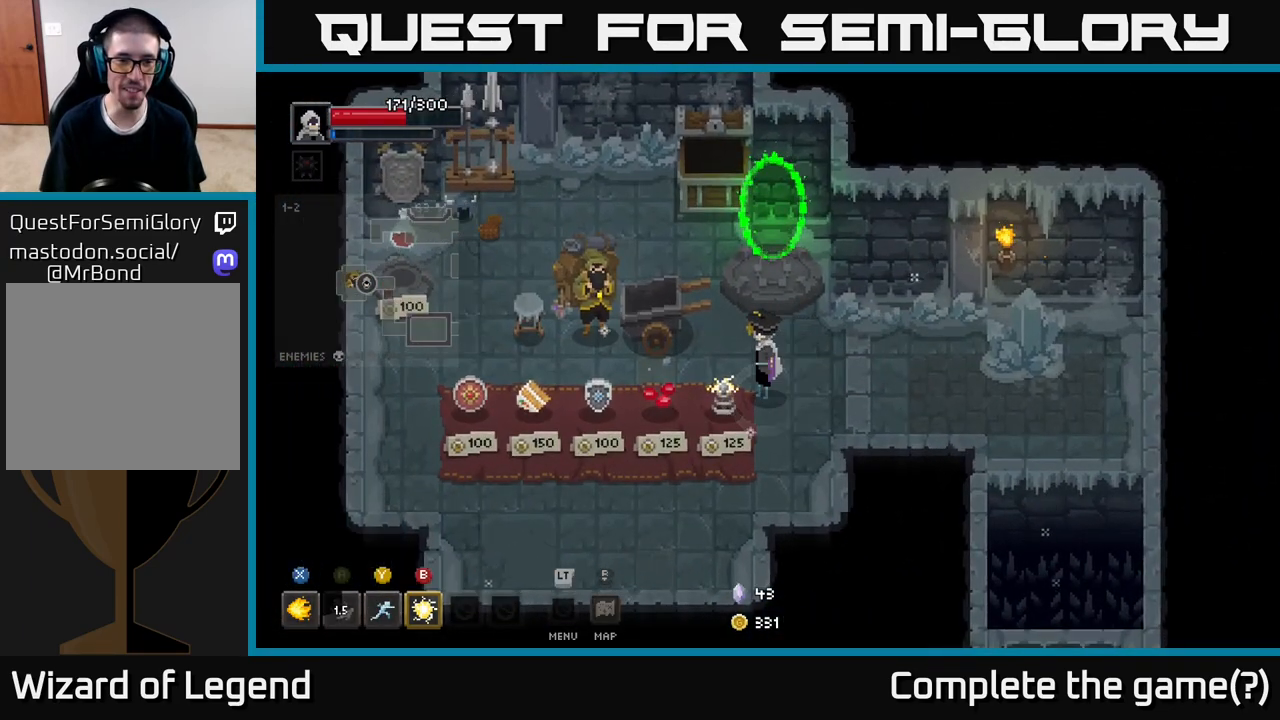
{"buttons": [], "left_stick": "left", "right_stick": "center", "events": [[133, "left_stick", "down-left"], [367, "left_stick", "left"]]}
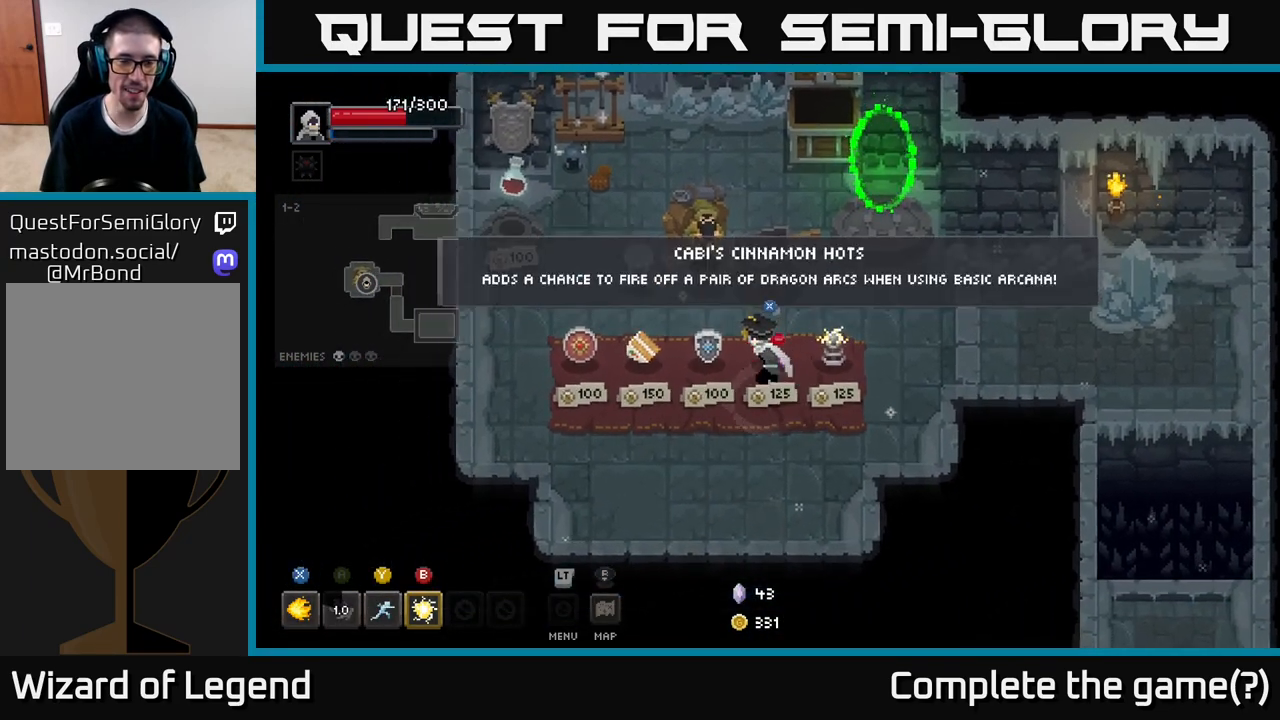
{"buttons": [], "left_stick": "center", "right_stick": "center", "events": [[350, "left_stick", "center"]]}
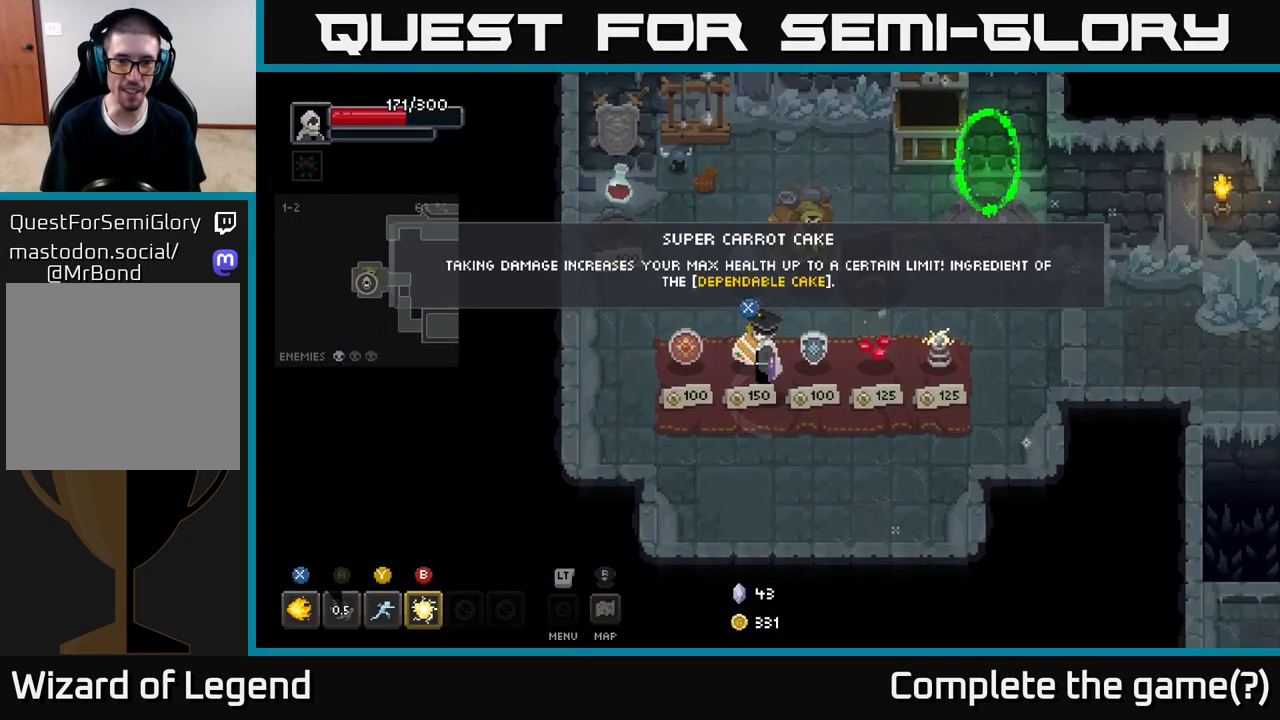
{"buttons": [], "left_stick": "center", "right_stick": "center", "events": []}
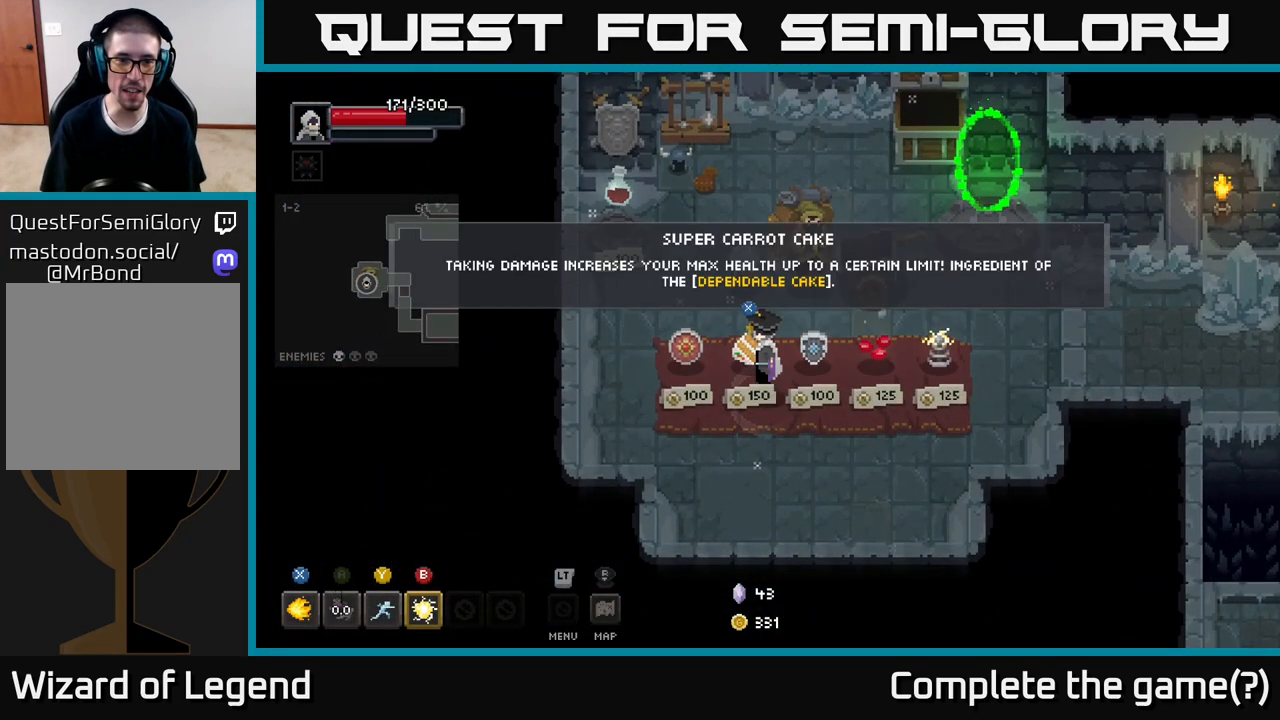
{"buttons": [], "left_stick": "center", "right_stick": "center", "events": []}
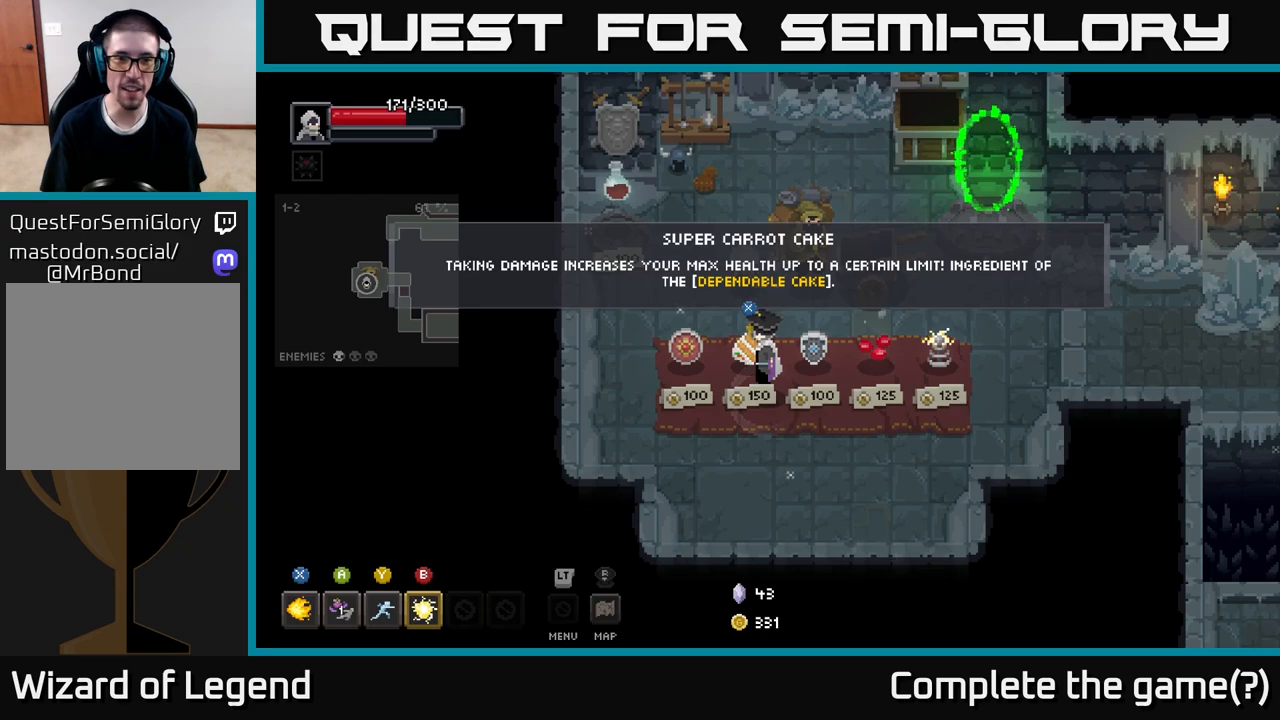
{"buttons": [], "left_stick": "center", "right_stick": "center", "events": []}
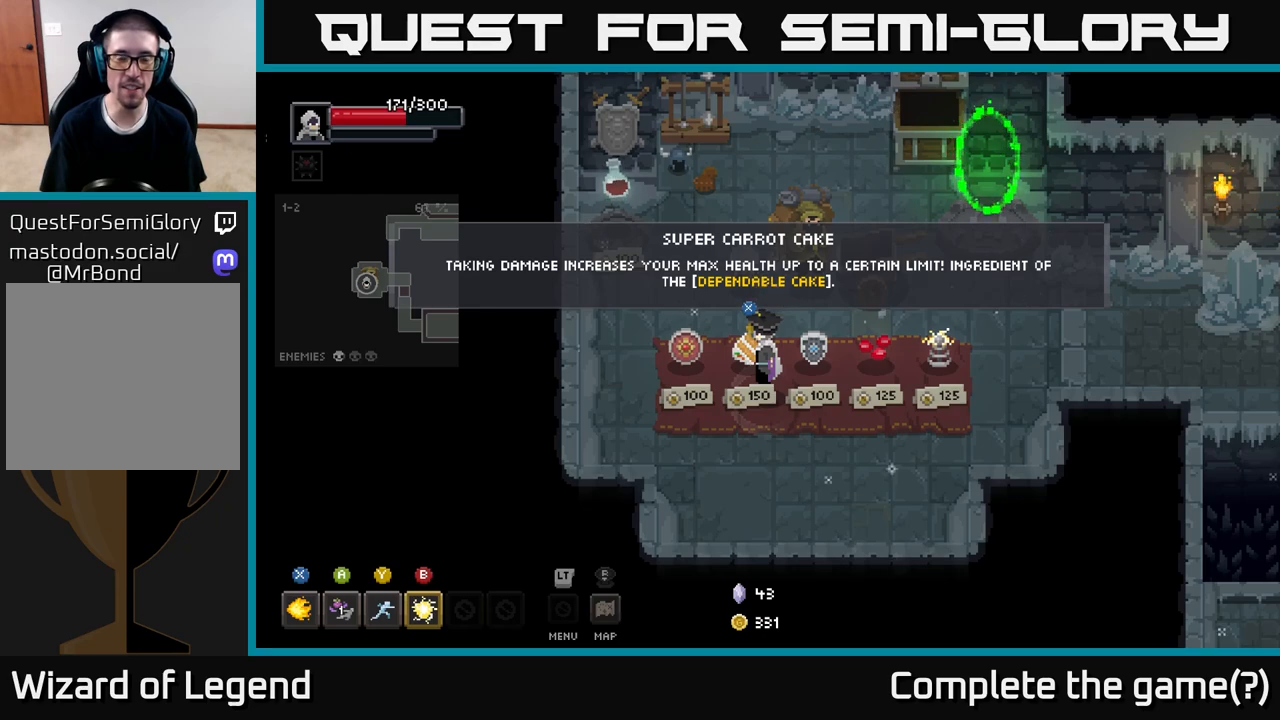
{"buttons": [], "left_stick": "center", "right_stick": "center", "events": []}
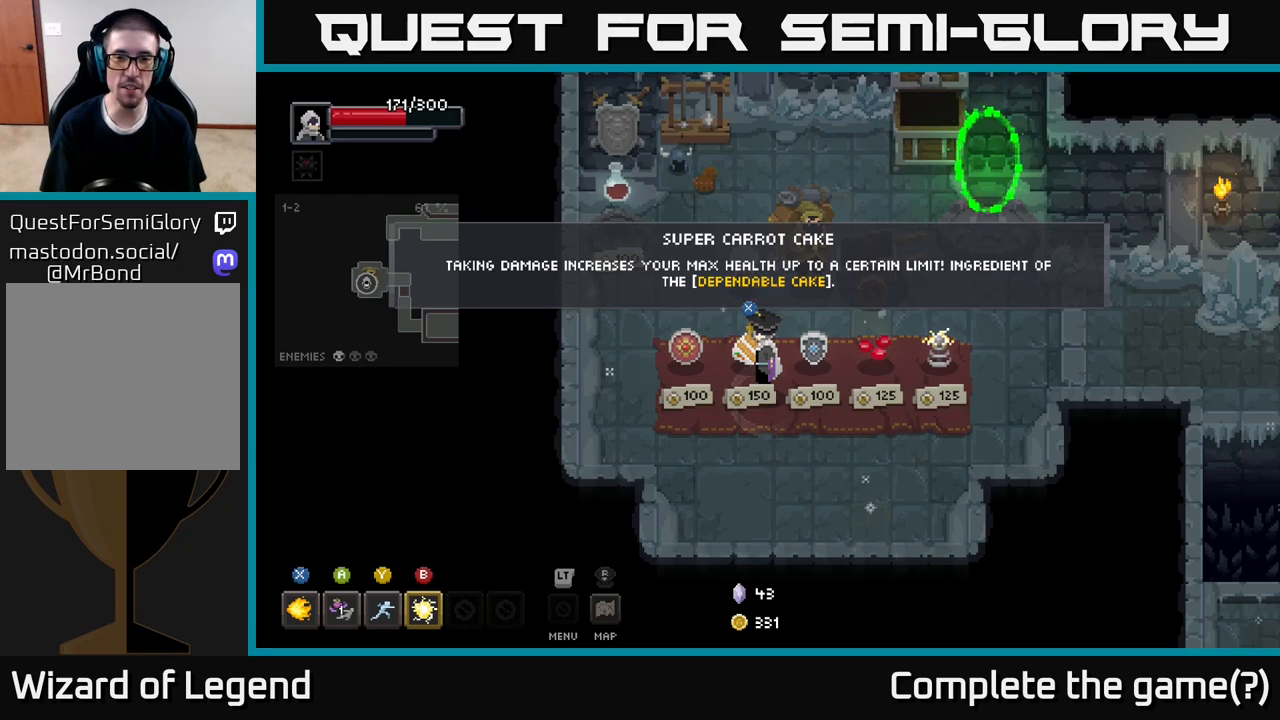
{"buttons": [], "left_stick": "center", "right_stick": "center", "events": []}
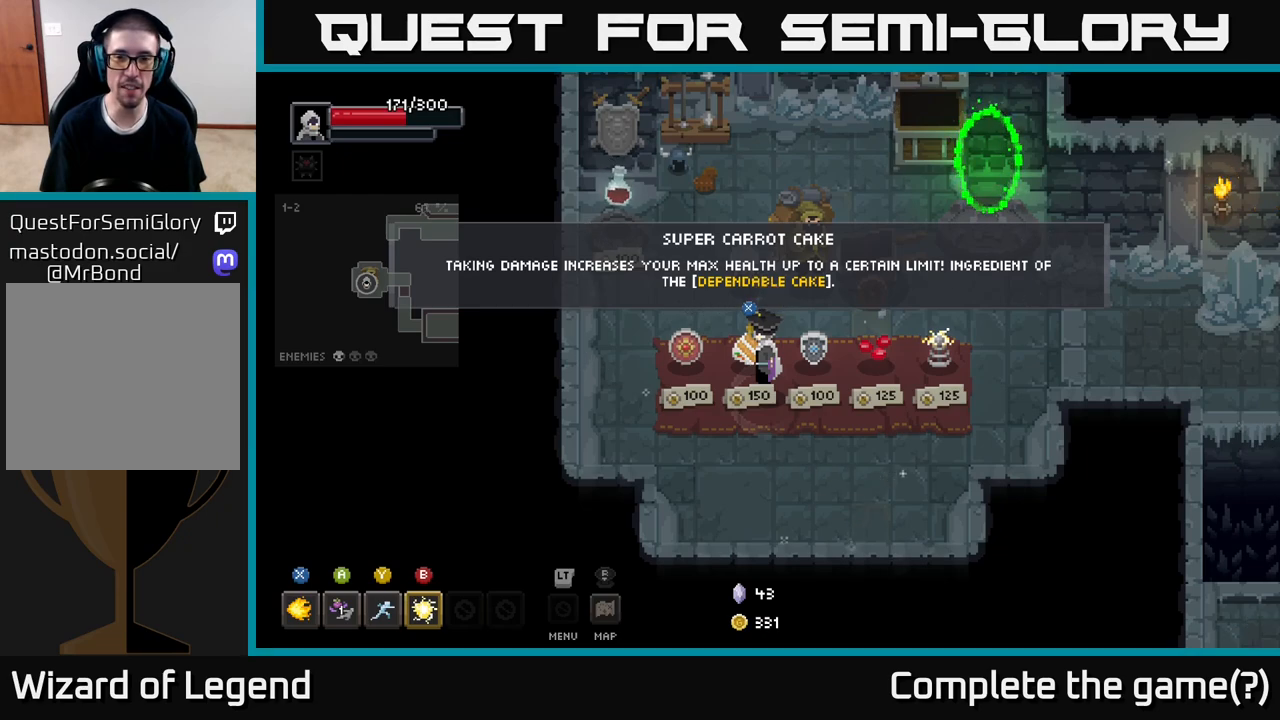
{"buttons": [], "left_stick": "center", "right_stick": "center", "events": []}
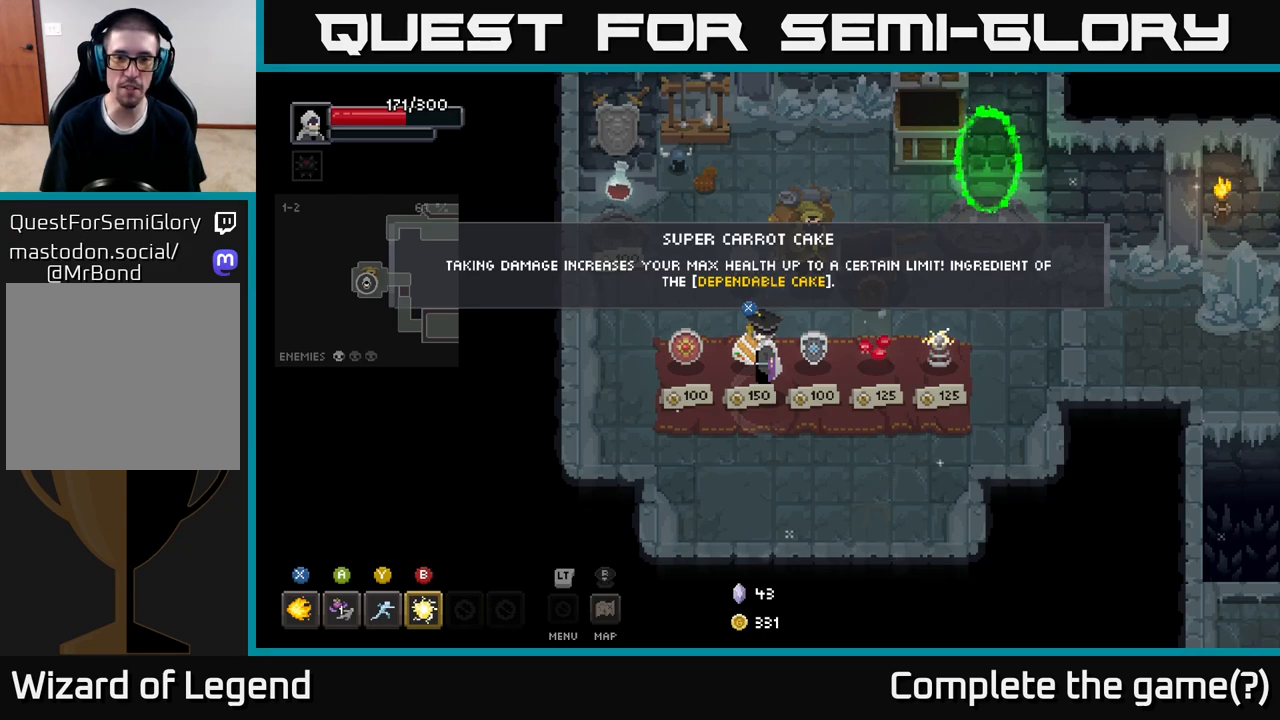
{"buttons": [], "left_stick": "center", "right_stick": "center", "events": []}